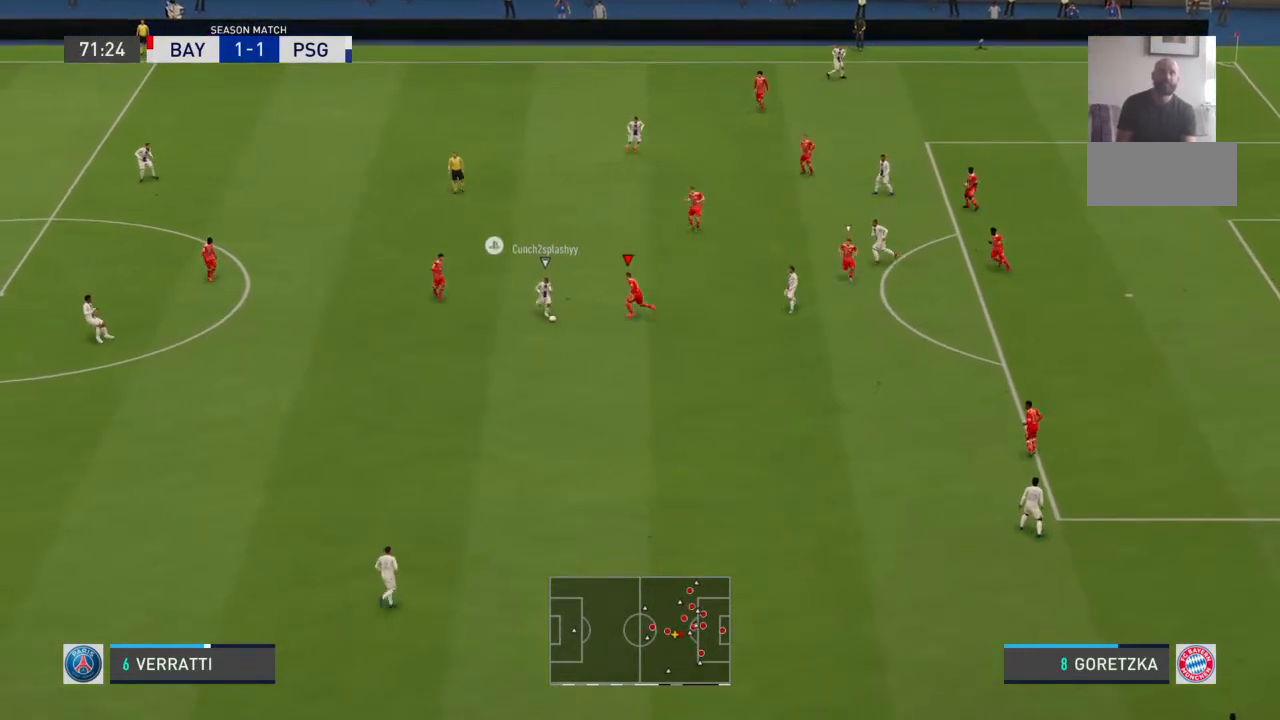
Gameplay with a controller (PlayStation layout); each line is a JSON object with the inputs held at the frame after it (dt_ms = milliseconds from this image to that frame). "events" lists button and stick changes between this image and that frame as [ms after this image, input, new state], when the widget could be followed in between. Not read: DPAD_UP L1 L2 L3 R1 R2 R3 SELECT START TRIANGLE.
{"dt_ms": 500, "buttons": [], "left_stick": "down", "right_stick": "center", "events": [[167, "left_stick", "down-left"], [267, "left_stick", "down"]]}
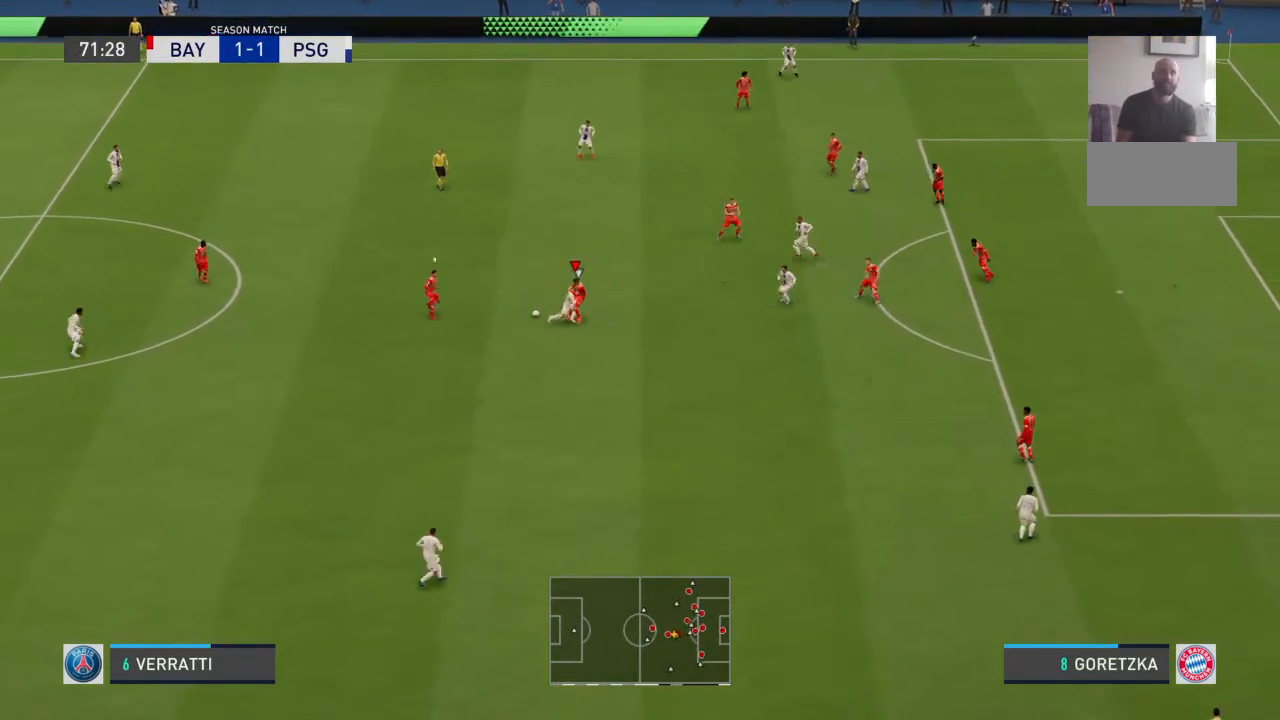
{"dt_ms": 500, "buttons": [], "left_stick": "left", "right_stick": "center", "events": [[267, "left_stick", "down-left"], [367, "left_stick", "left"]]}
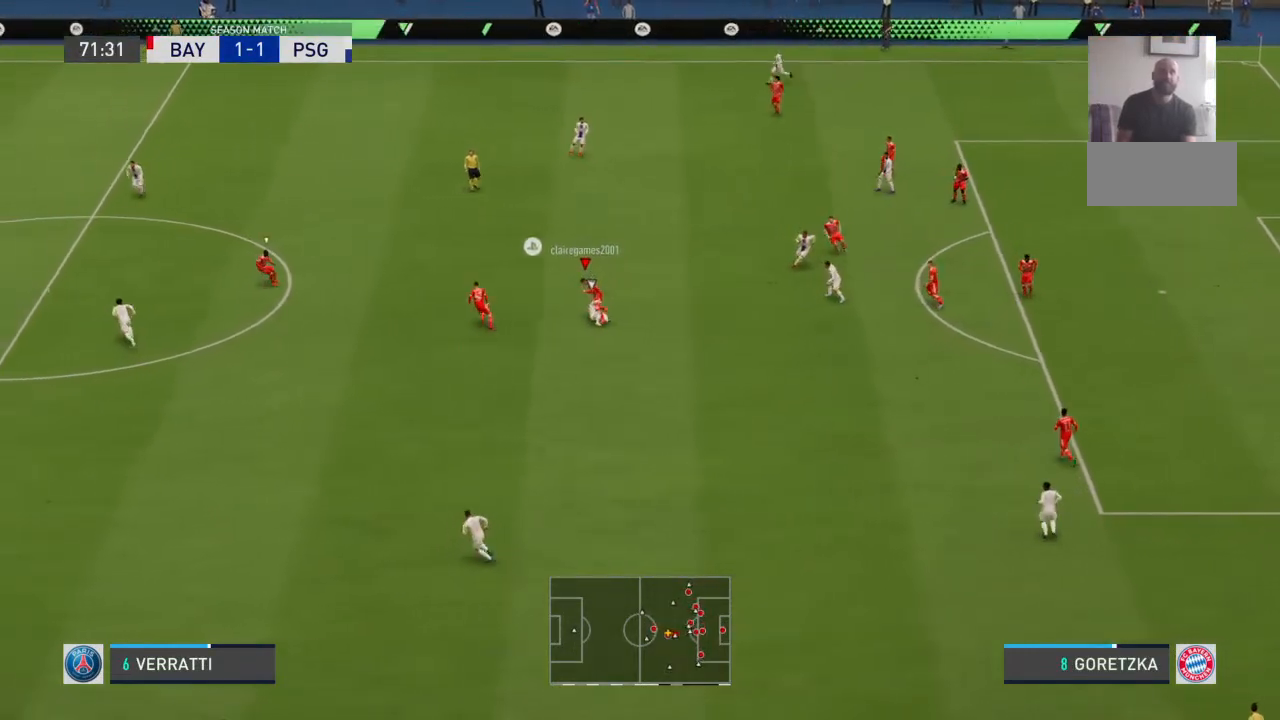
{"dt_ms": 500, "buttons": [], "left_stick": "left", "right_stick": "center", "events": []}
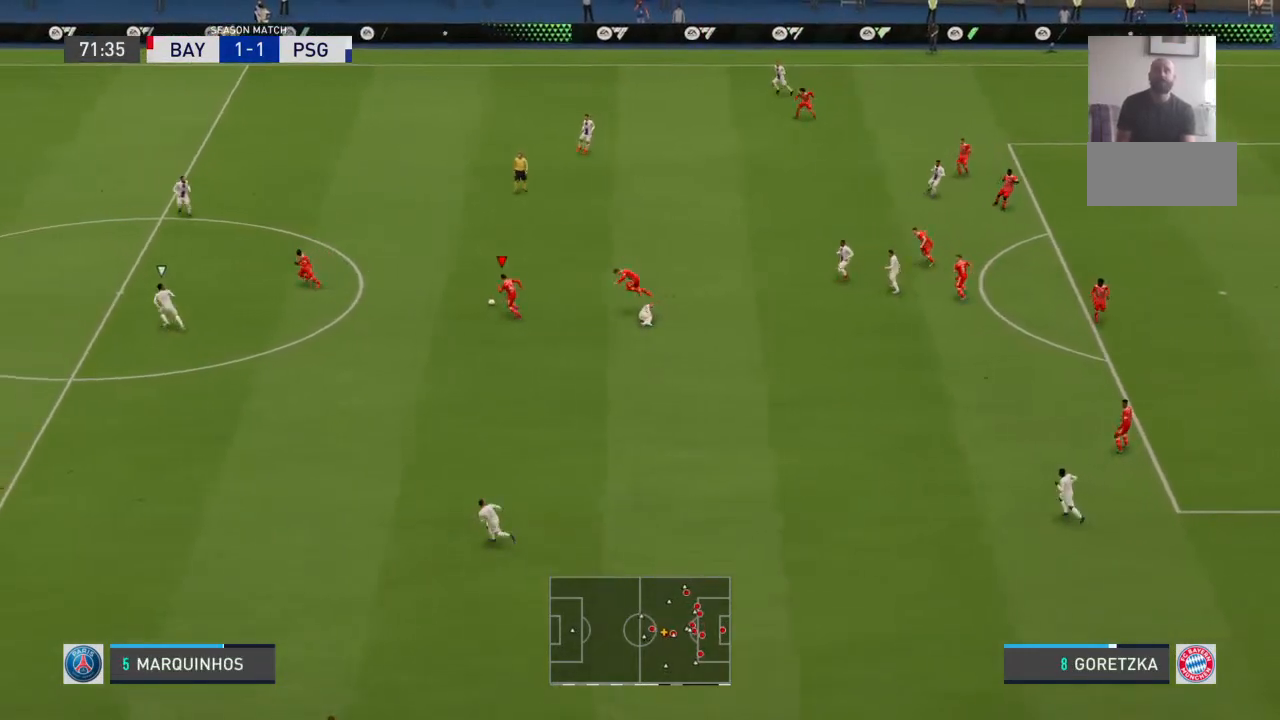
{"dt_ms": 500, "buttons": [], "left_stick": "left", "right_stick": "center", "events": []}
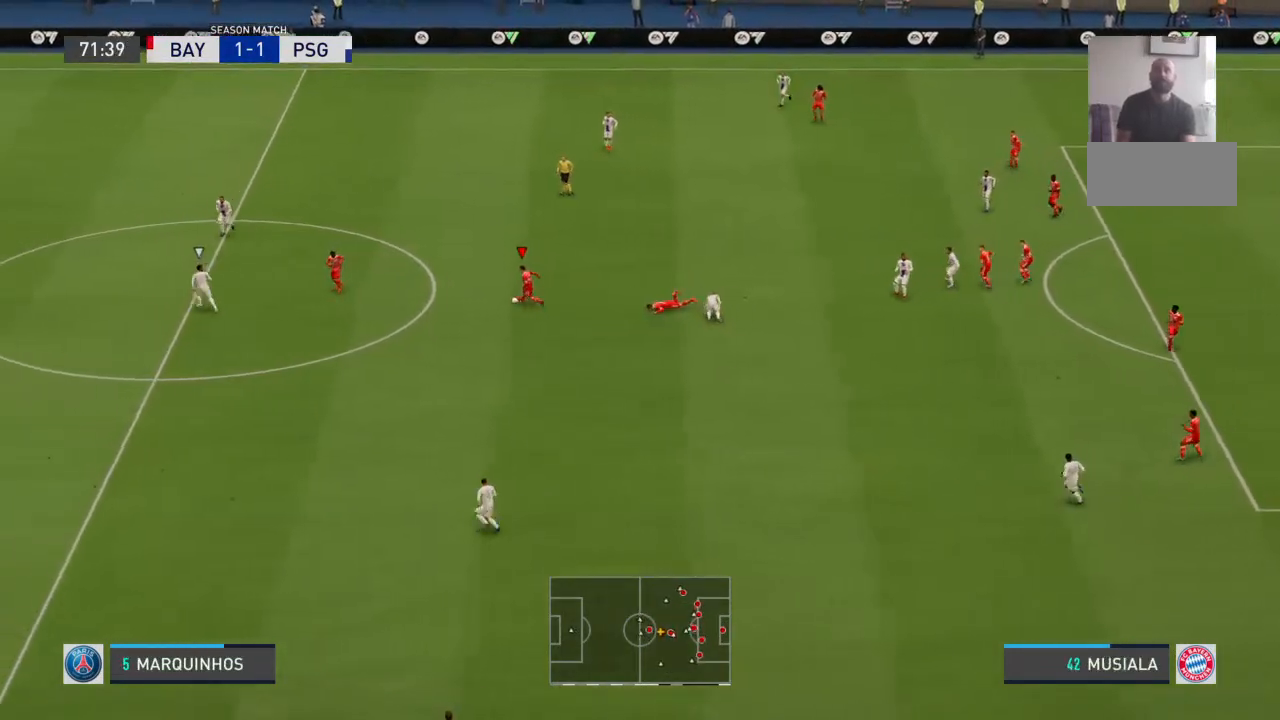
{"dt_ms": 500, "buttons": [], "left_stick": "left", "right_stick": "center", "events": [[200, "left_stick", "down-left"], [333, "left_stick", "left"]]}
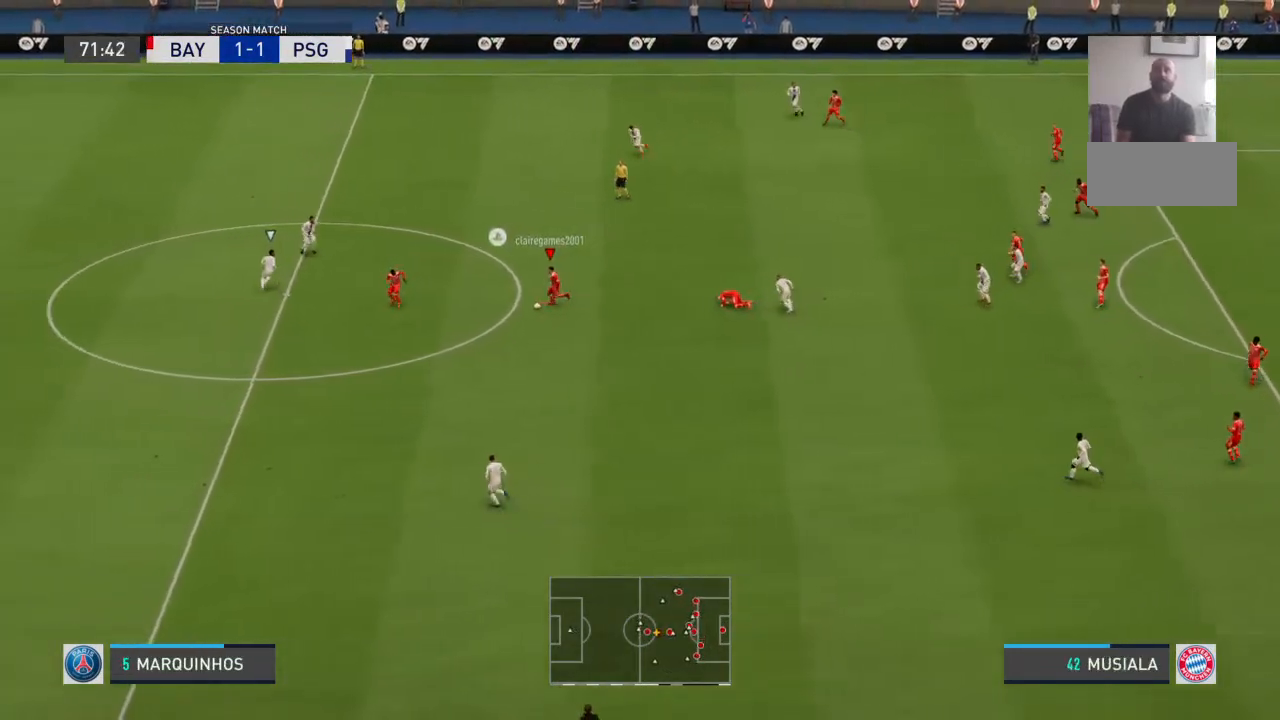
{"dt_ms": 500, "buttons": [], "left_stick": "down-left", "right_stick": "center", "events": [[167, "left_stick", "down-left"]]}
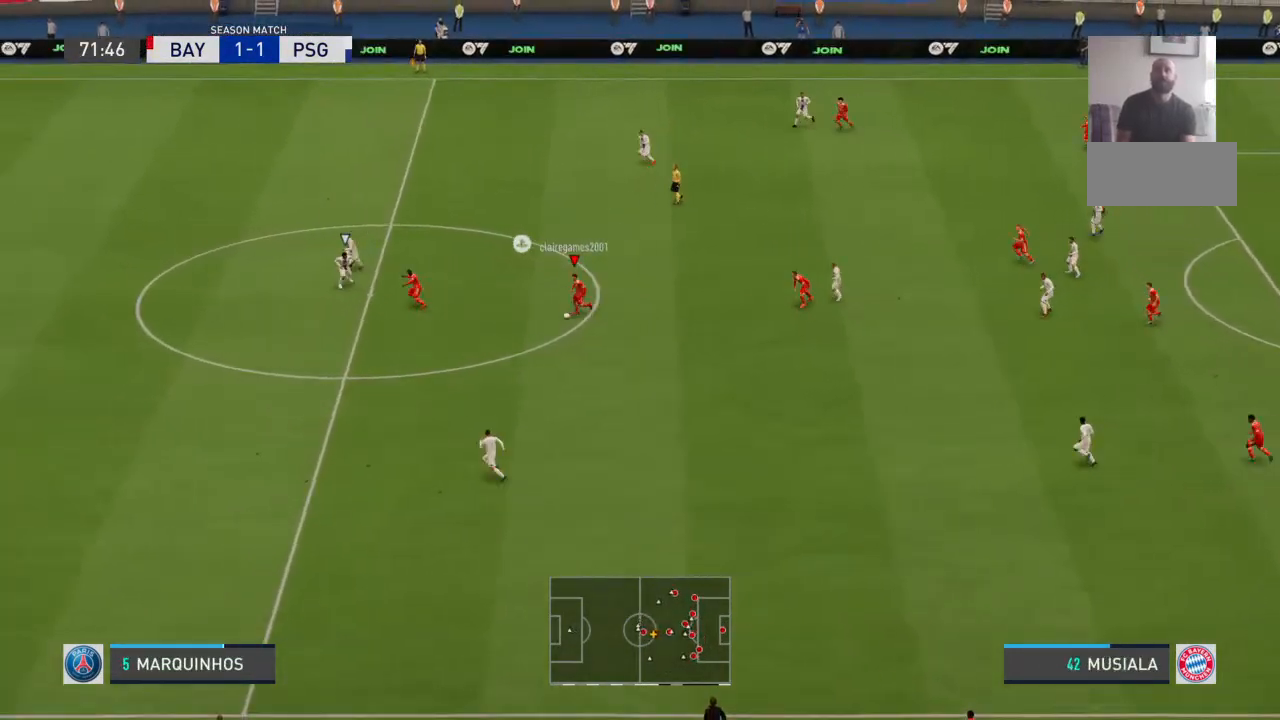
{"dt_ms": 500, "buttons": [], "left_stick": "down-left", "right_stick": "center", "events": []}
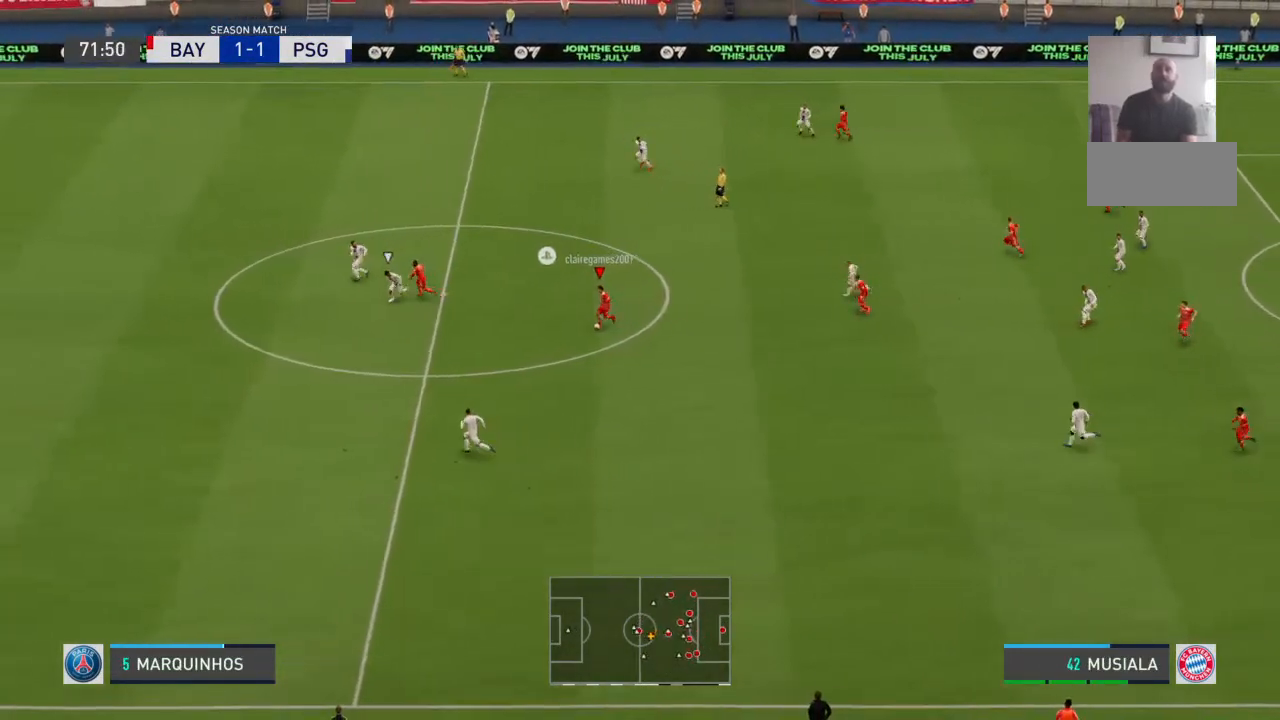
{"dt_ms": 1000, "buttons": [], "left_stick": "down-left", "right_stick": "center"}
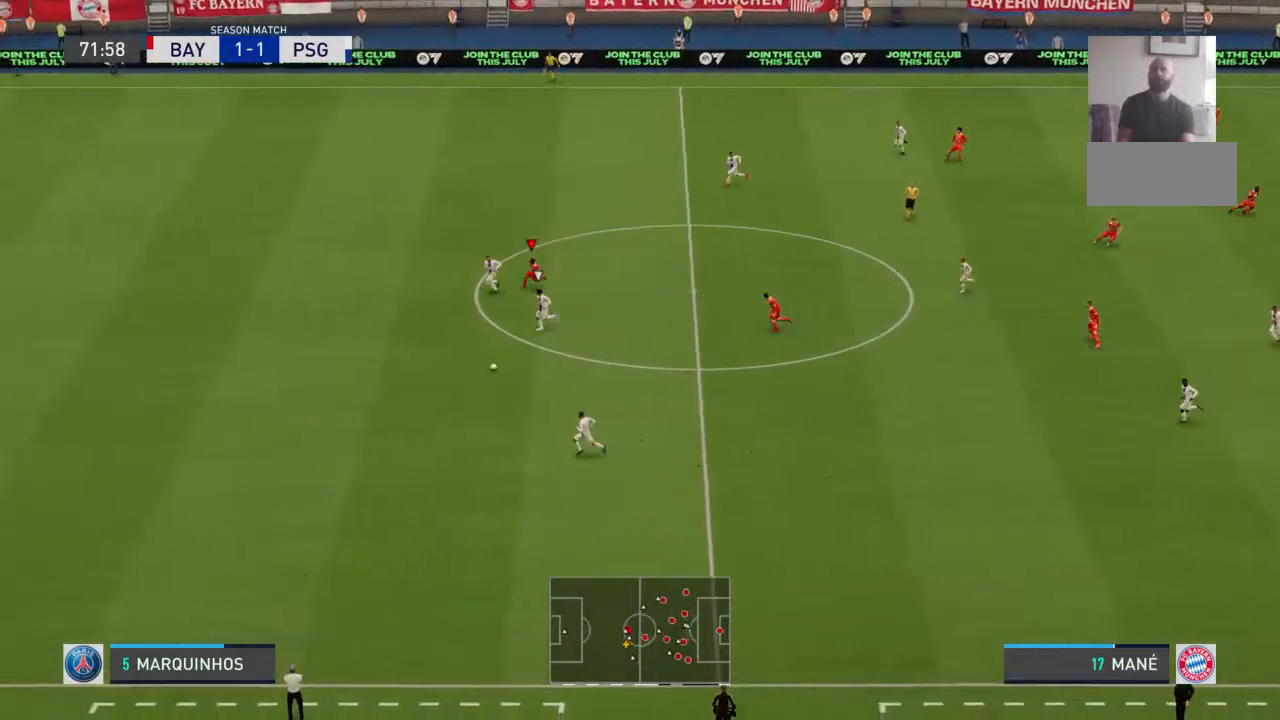
{"dt_ms": 500, "buttons": [], "left_stick": "down-left", "right_stick": "center", "events": []}
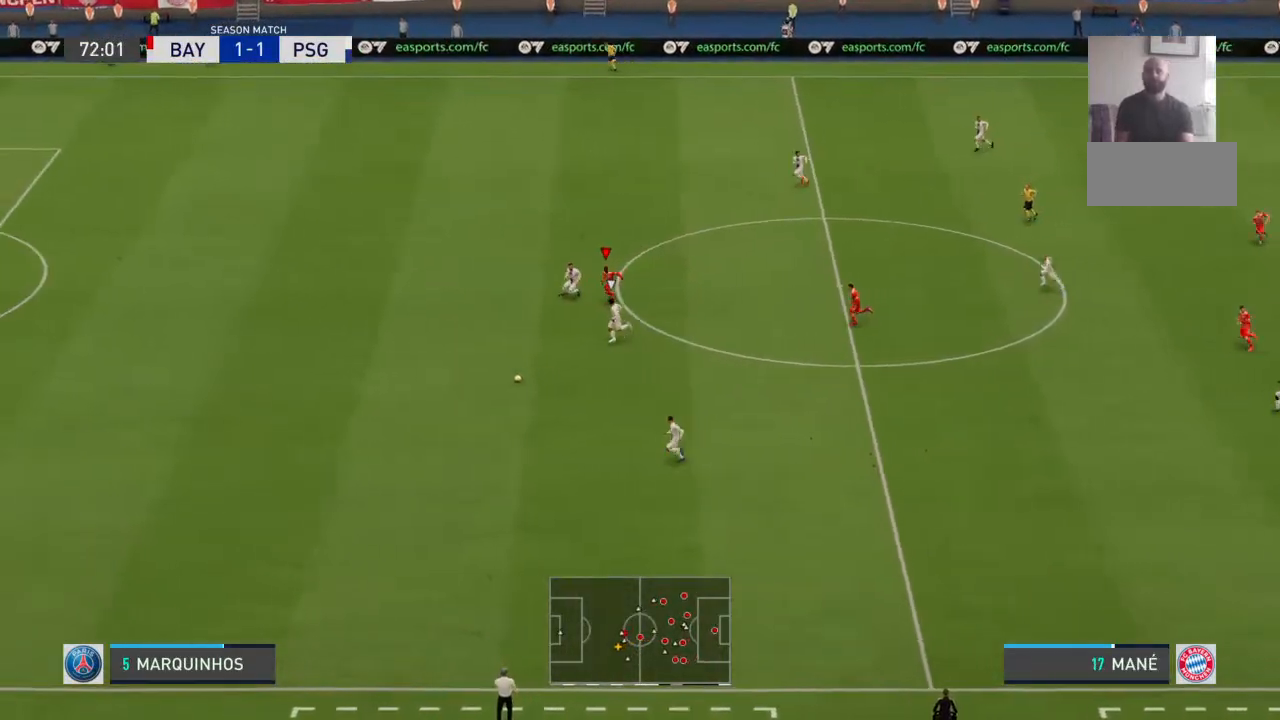
{"dt_ms": 500, "buttons": [], "left_stick": "down-left", "right_stick": "center", "events": []}
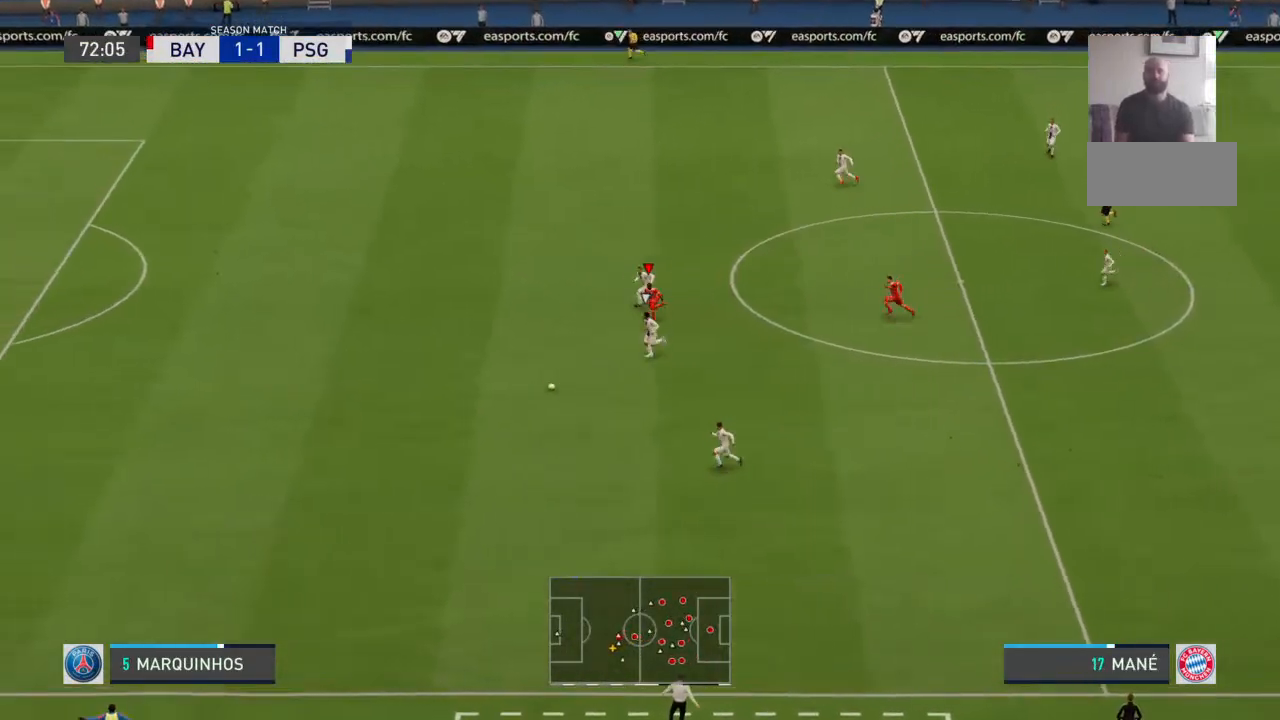
{"dt_ms": 500, "buttons": [], "left_stick": "down-left", "right_stick": "center", "events": []}
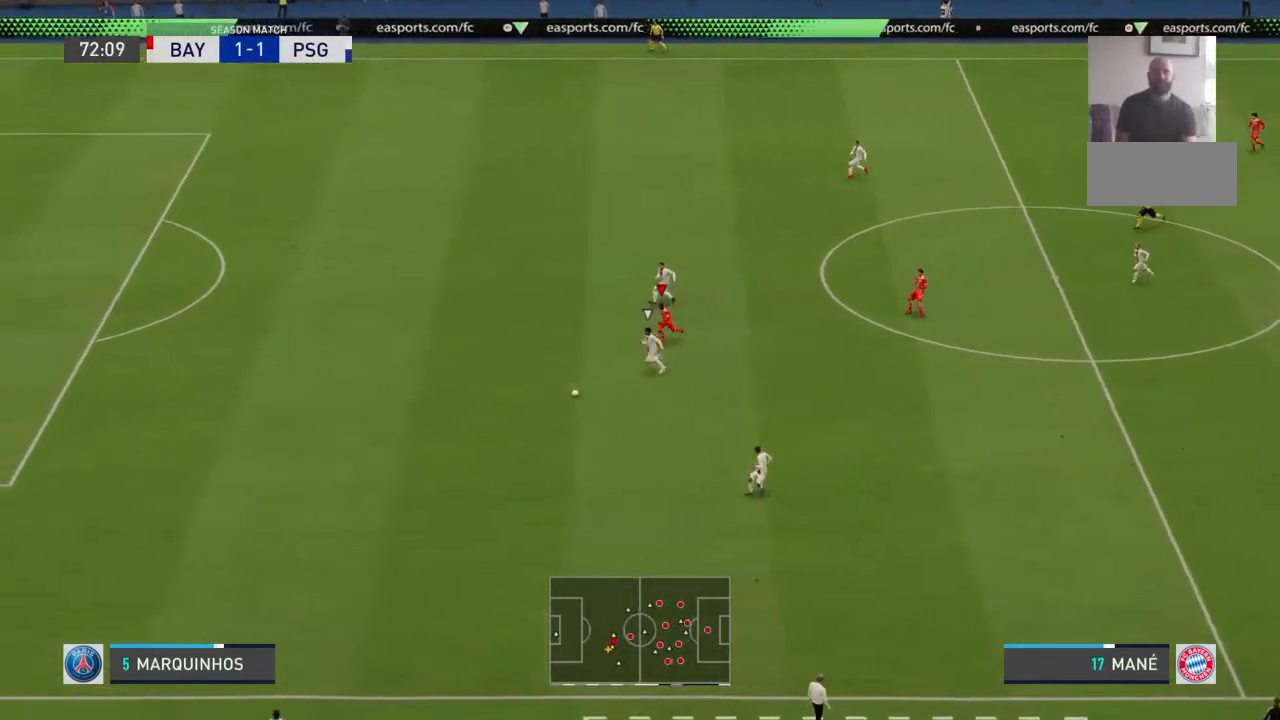
{"dt_ms": 500, "buttons": [], "left_stick": "down-left", "right_stick": "center", "events": []}
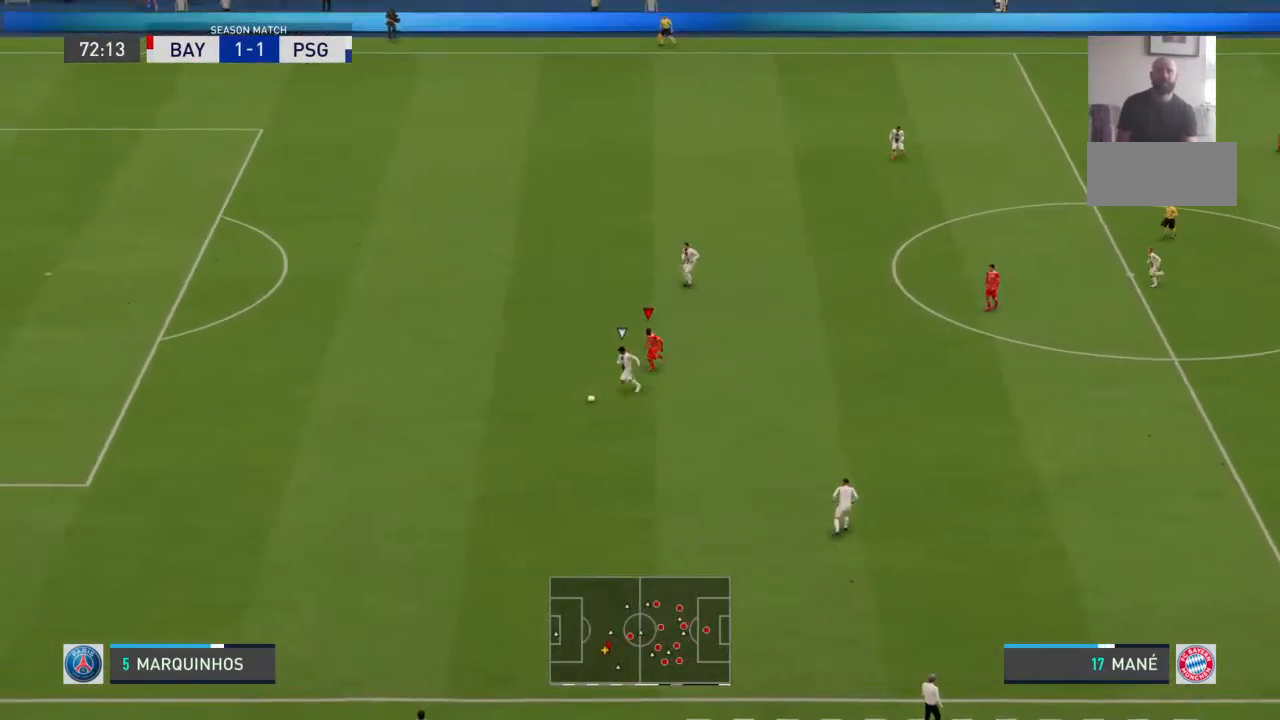
{"dt_ms": 500, "buttons": [], "left_stick": "down-left", "right_stick": "center", "events": [[333, "left_stick", "down"], [467, "left_stick", "down-left"]]}
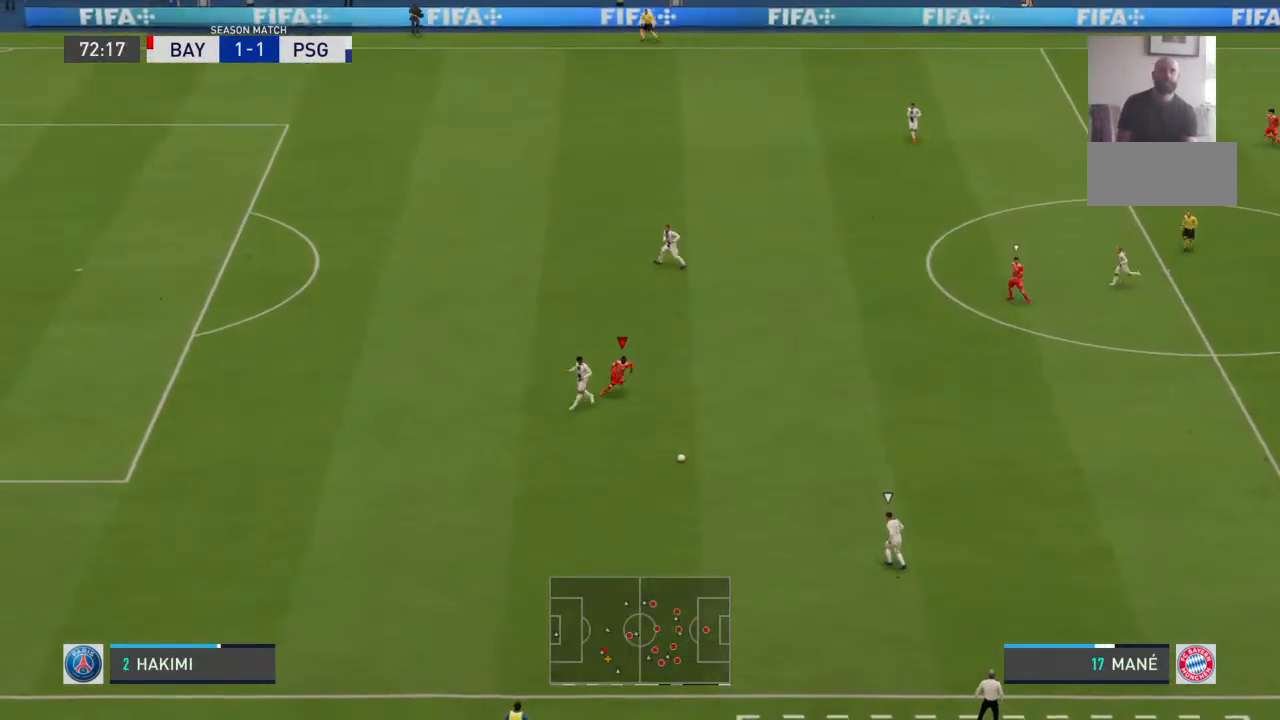
{"dt_ms": 500, "buttons": [], "left_stick": "down-right", "right_stick": "center", "events": [[300, "left_stick", "down-right"]]}
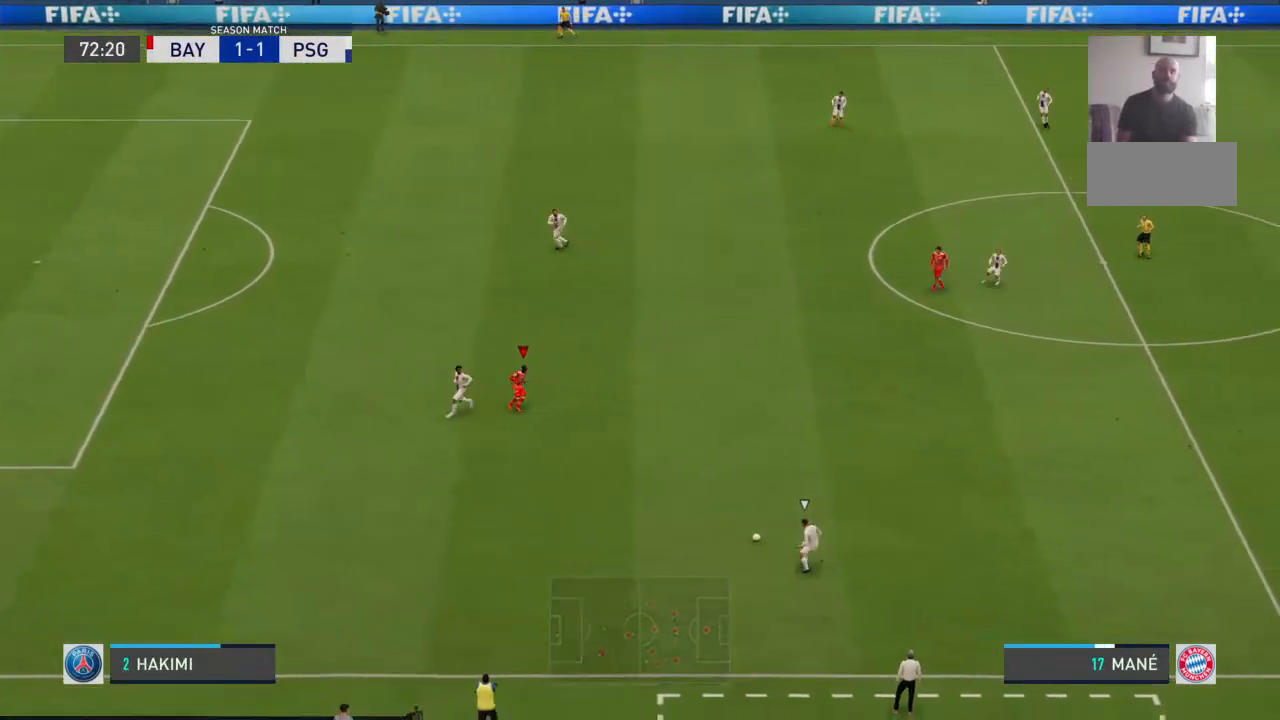
{"dt_ms": 500, "buttons": [], "left_stick": "left", "right_stick": "center", "events": [[100, "left_stick", "center"], [233, "left_stick", "down-left"], [433, "left_stick", "left"]]}
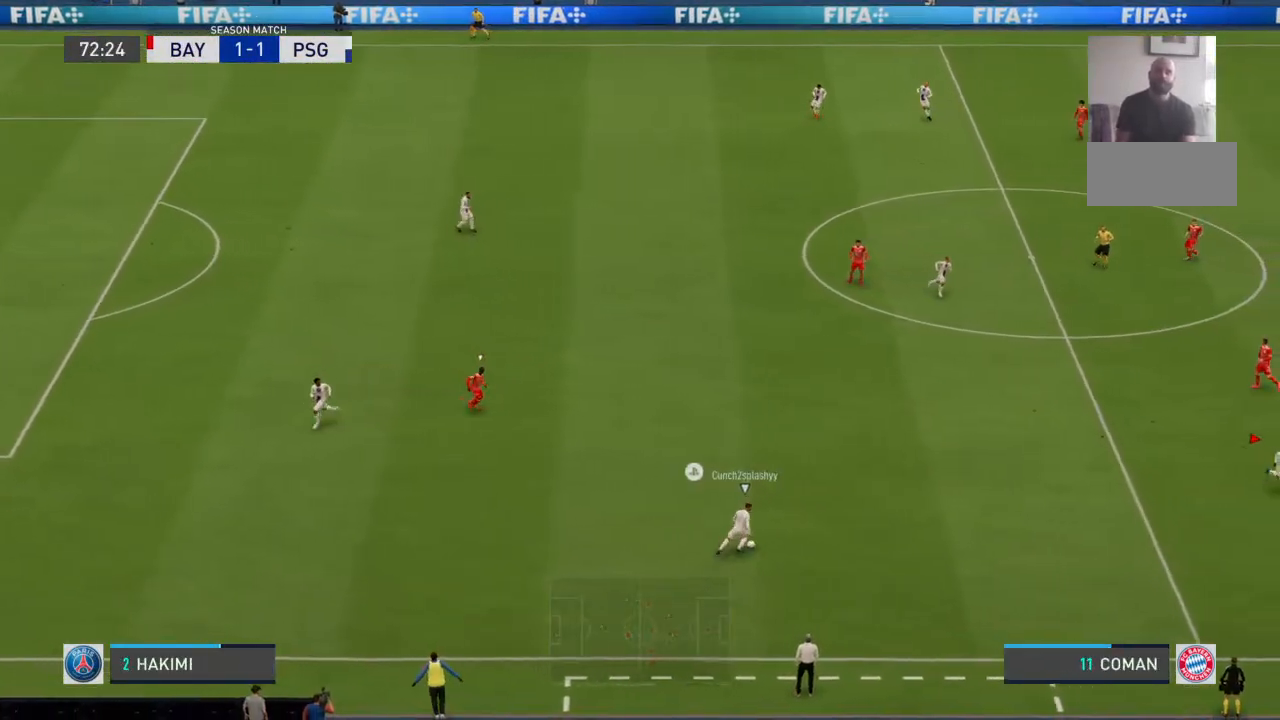
{"dt_ms": 500, "buttons": [], "left_stick": "left", "right_stick": "center", "events": []}
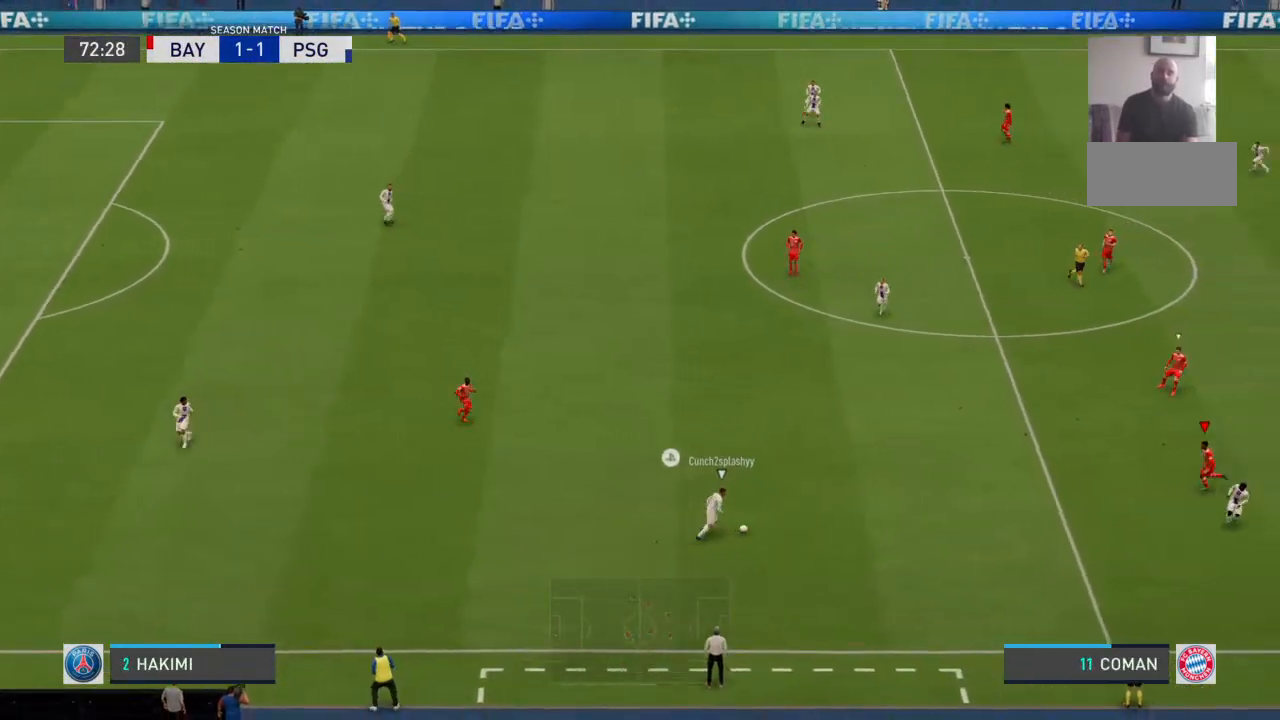
{"dt_ms": 500, "buttons": [], "left_stick": "down-left", "right_stick": "center", "events": [[167, "left_stick", "up-left"], [433, "left_stick", "down-left"]]}
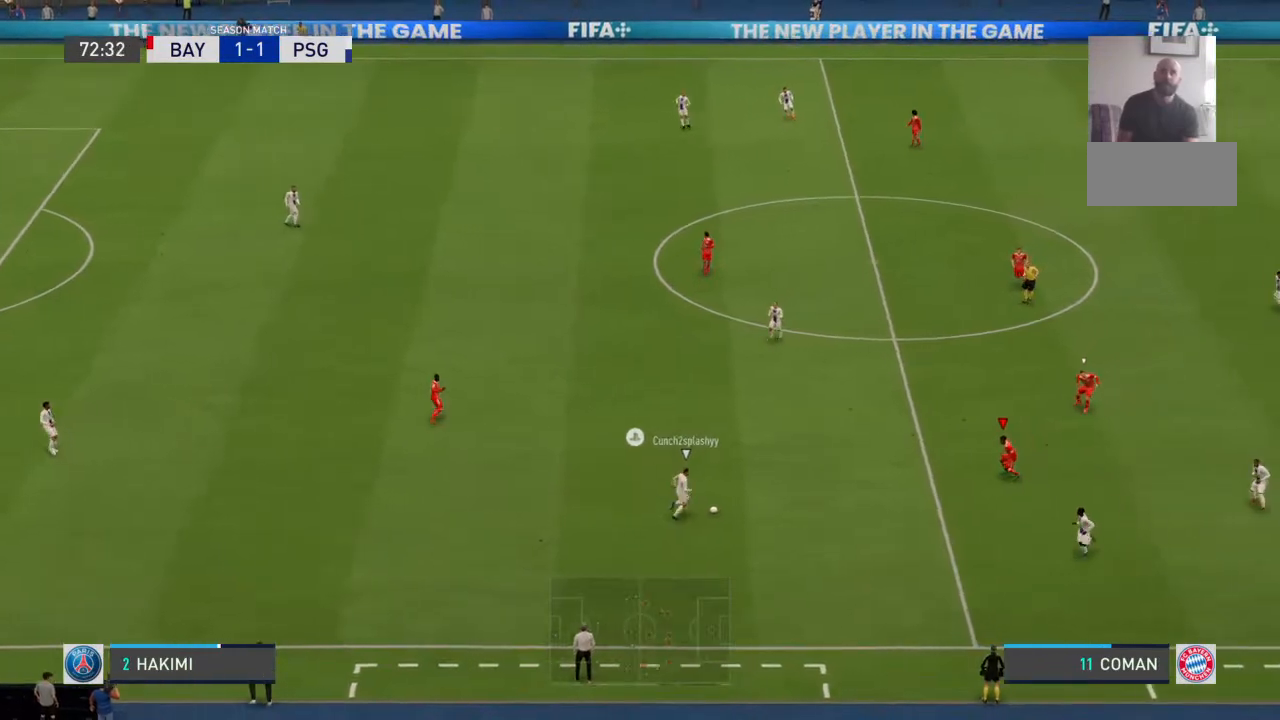
{"dt_ms": 500, "buttons": [], "left_stick": "down", "right_stick": "center", "events": [[33, "left_stick", "down"]]}
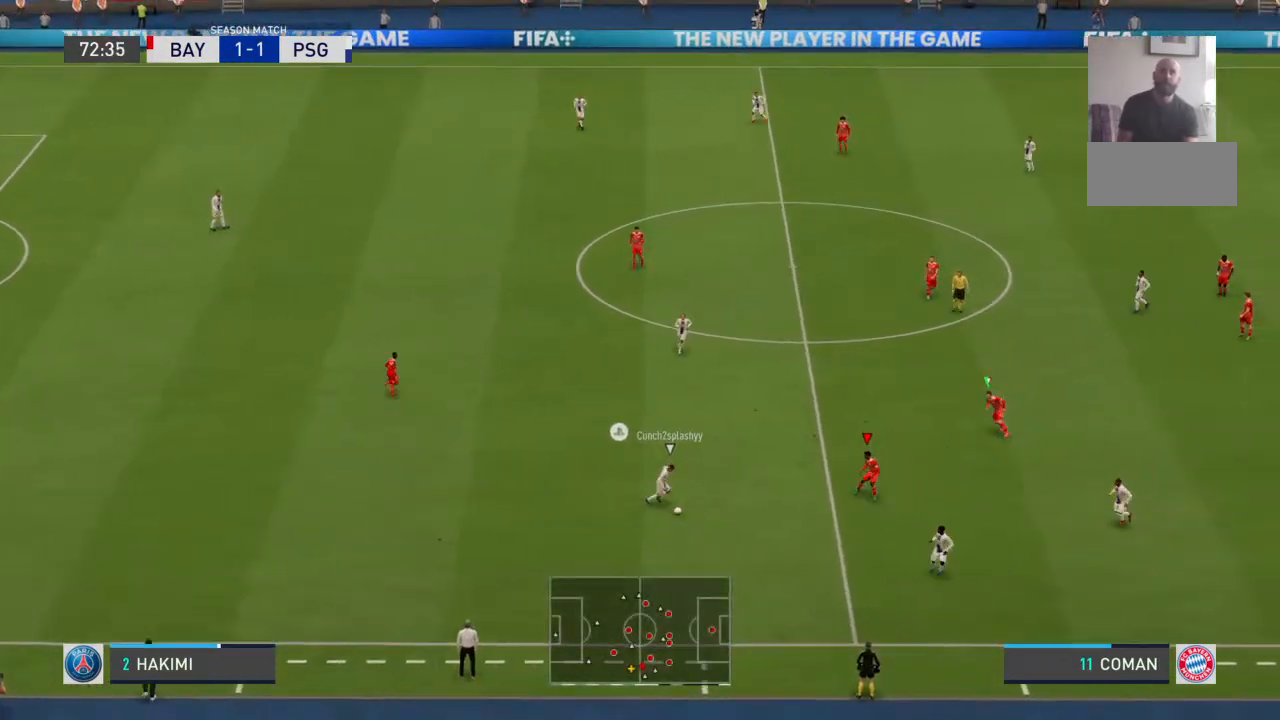
{"dt_ms": 500, "buttons": [], "left_stick": "down-left", "right_stick": "center", "events": [[67, "left_stick", "down-left"]]}
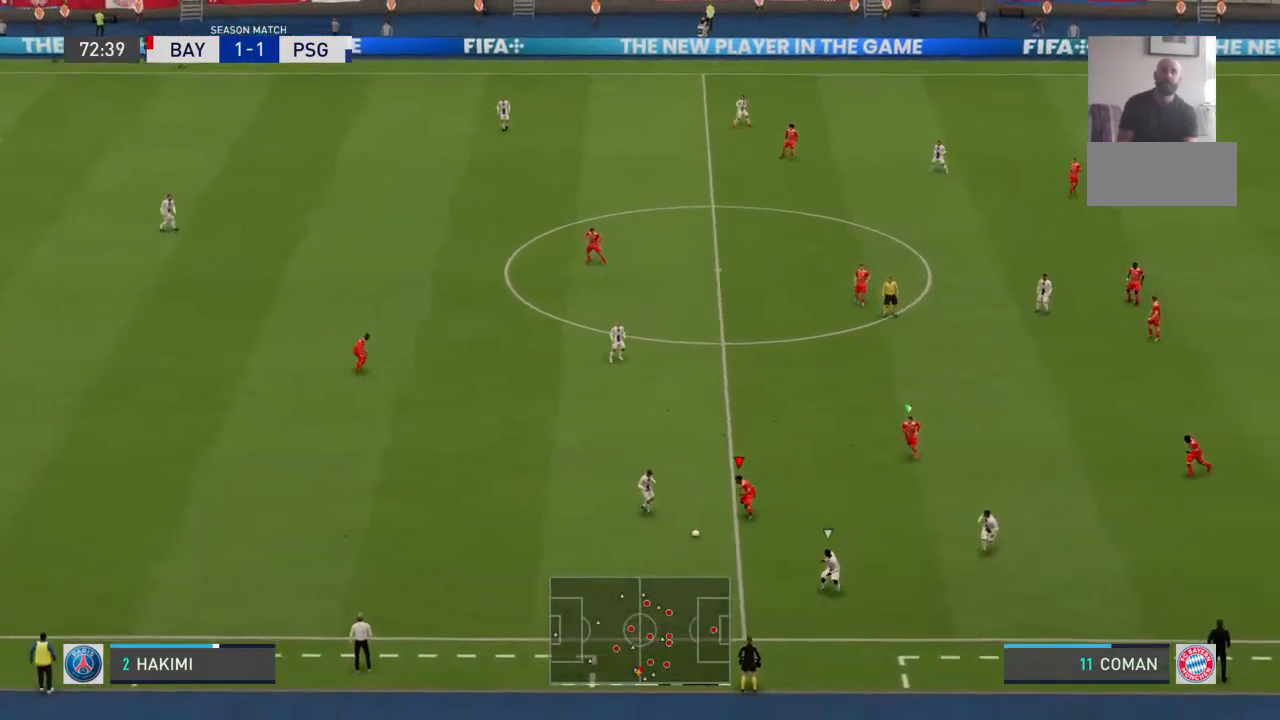
{"dt_ms": 500, "buttons": [], "left_stick": "center", "right_stick": "center", "events": [[400, "left_stick", "down-right"], [500, "left_stick", "center"]]}
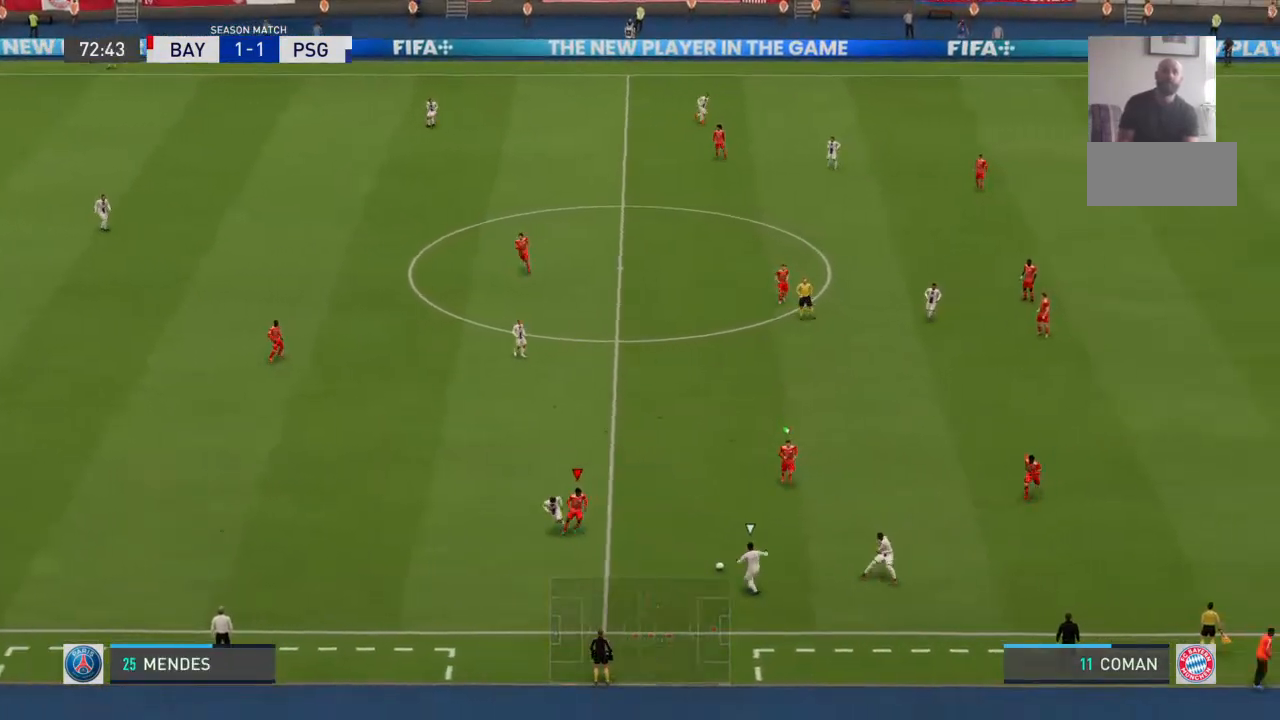
{"dt_ms": 500, "buttons": [], "left_stick": "up-right", "right_stick": "center", "events": [[133, "left_stick", "up-right"]]}
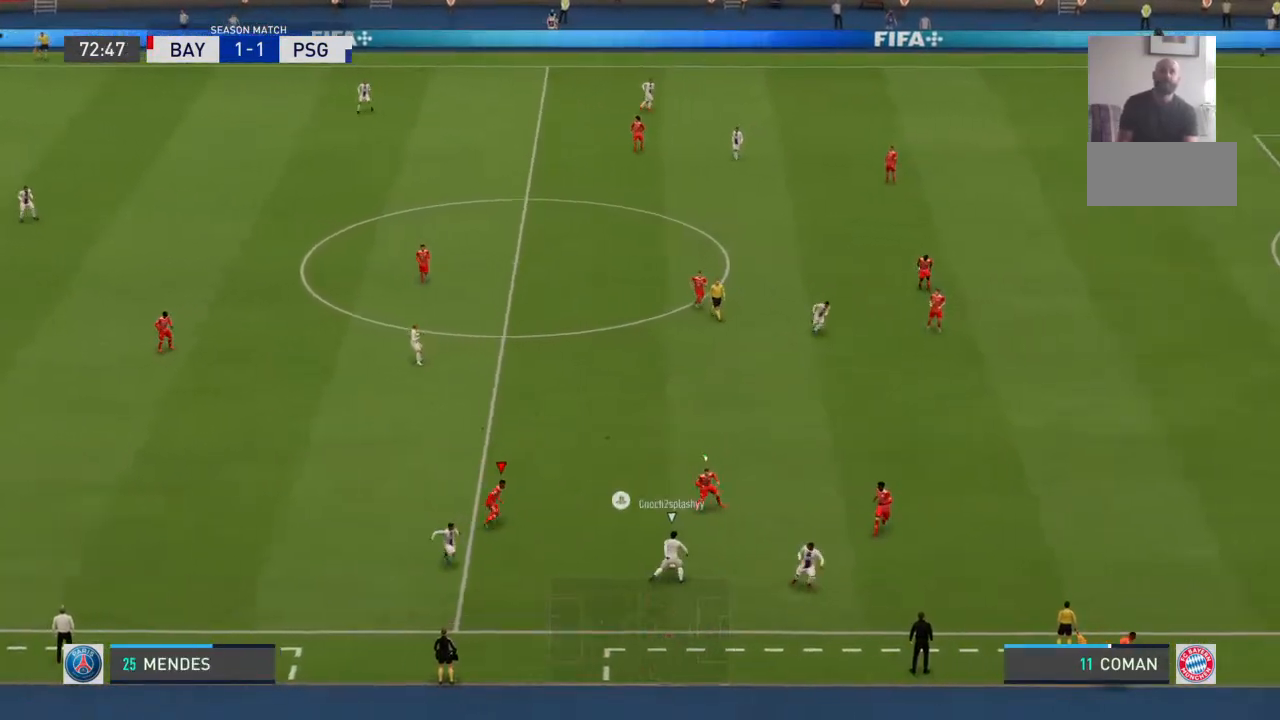
{"dt_ms": 500, "buttons": [], "left_stick": "up-right", "right_stick": "center", "events": []}
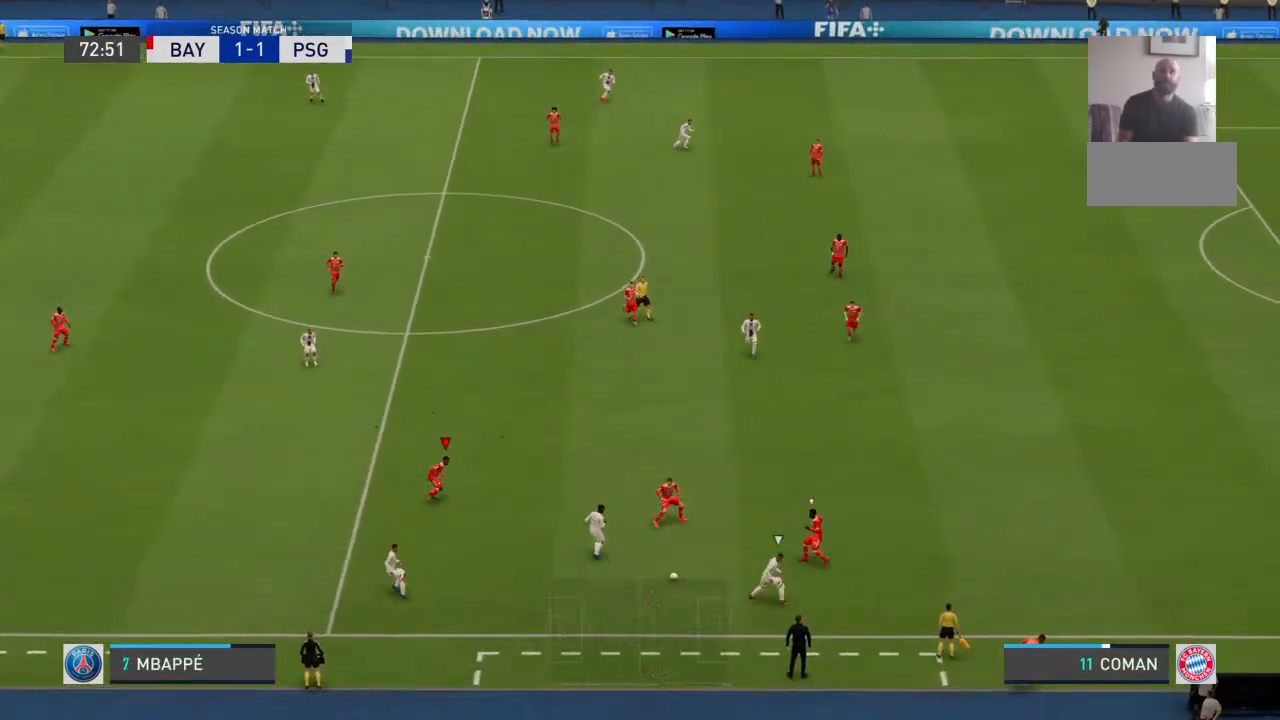
{"dt_ms": 500, "buttons": [], "left_stick": "up-right", "right_stick": "center", "events": []}
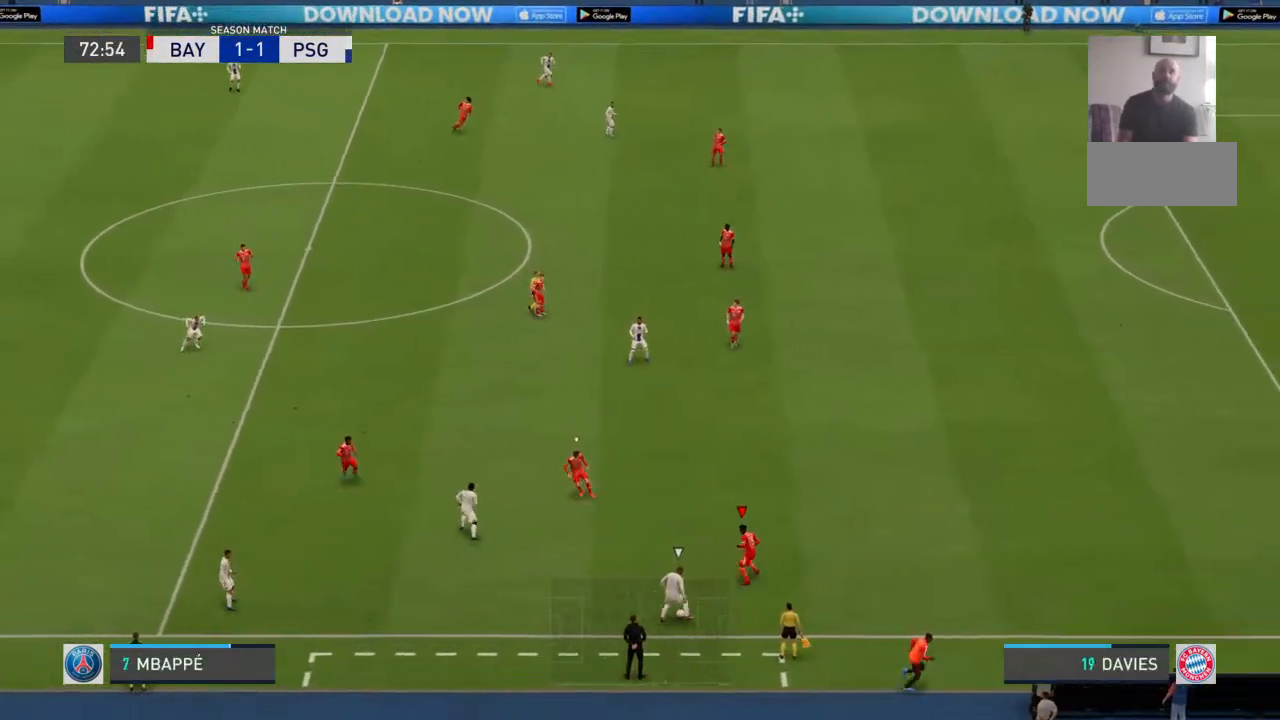
{"dt_ms": 500, "buttons": [], "left_stick": "up-left", "right_stick": "center", "events": [[200, "left_stick", "up"], [500, "left_stick", "up-left"]]}
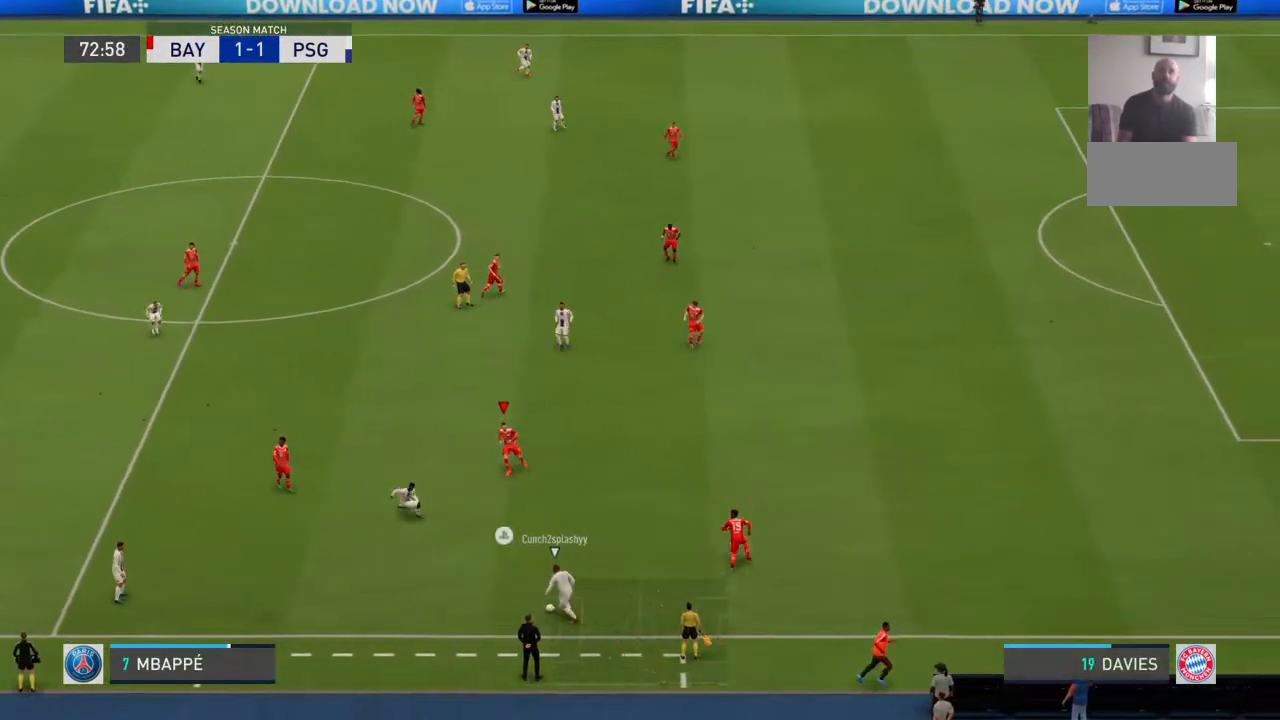
{"dt_ms": 500, "buttons": [], "left_stick": "center", "right_stick": "center", "events": [[100, "left_stick", "left"], [267, "left_stick", "down-left"], [433, "left_stick", "center"]]}
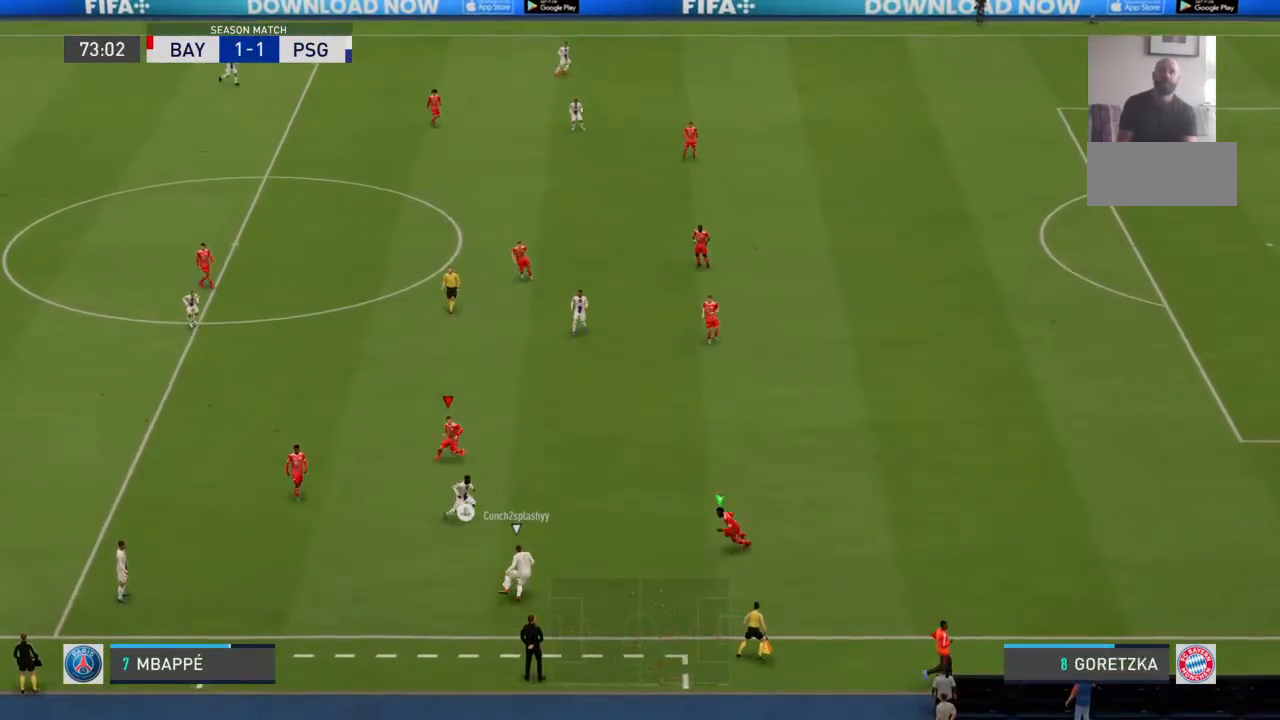
{"dt_ms": 500, "buttons": [], "left_stick": "down-right", "right_stick": "center", "events": [[33, "left_stick", "down-right"]]}
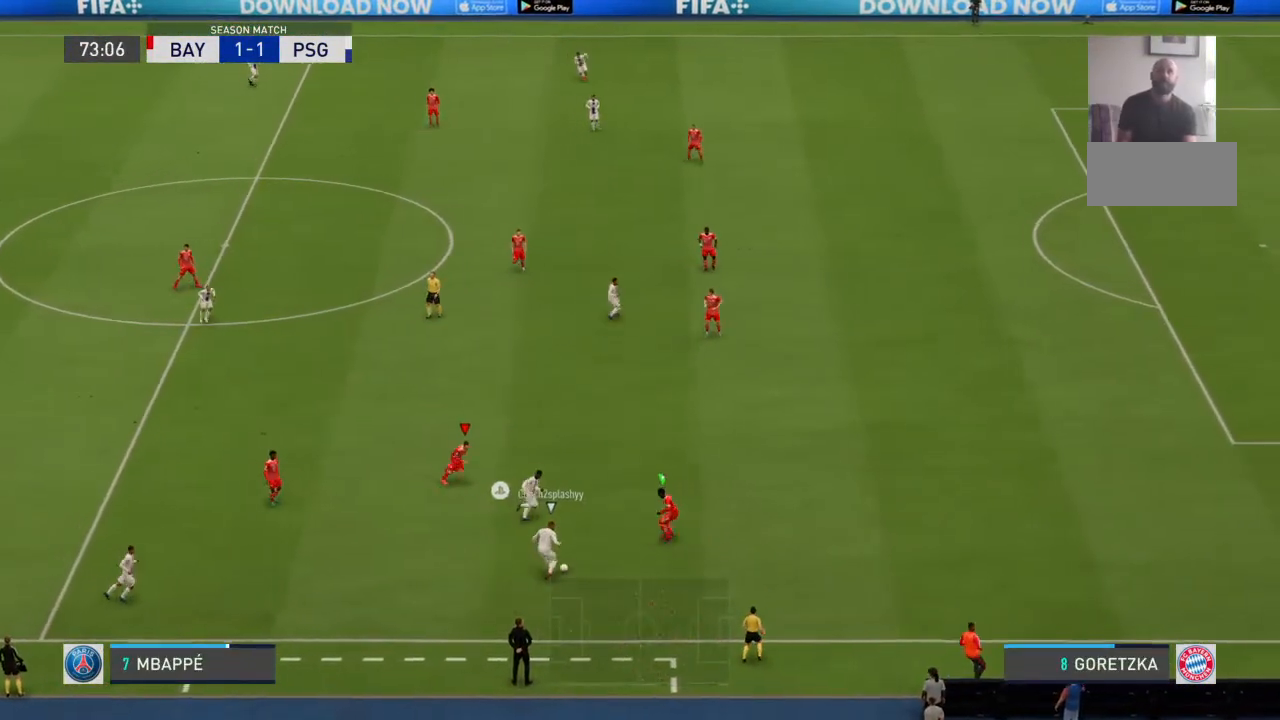
{"dt_ms": 500, "buttons": [], "left_stick": "center", "right_stick": "center"}
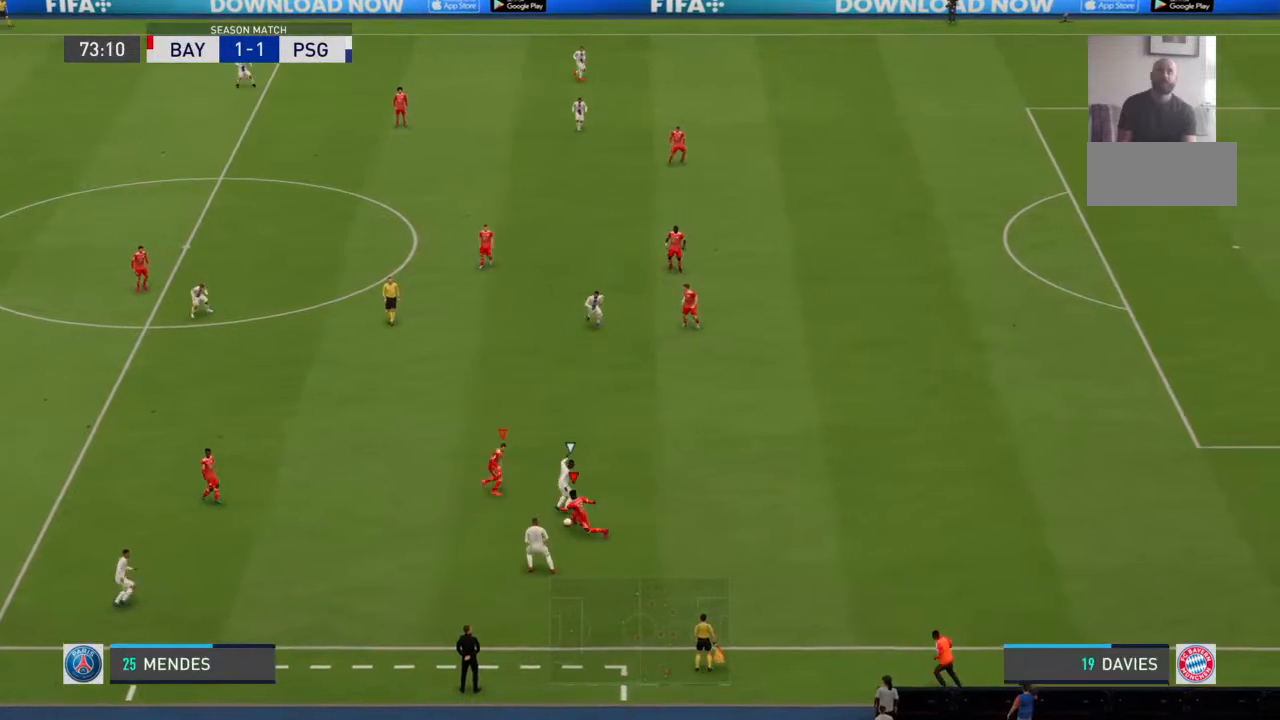
{"dt_ms": 500, "buttons": [], "left_stick": "up-left", "right_stick": "center", "events": [[467, "left_stick", "up-left"]]}